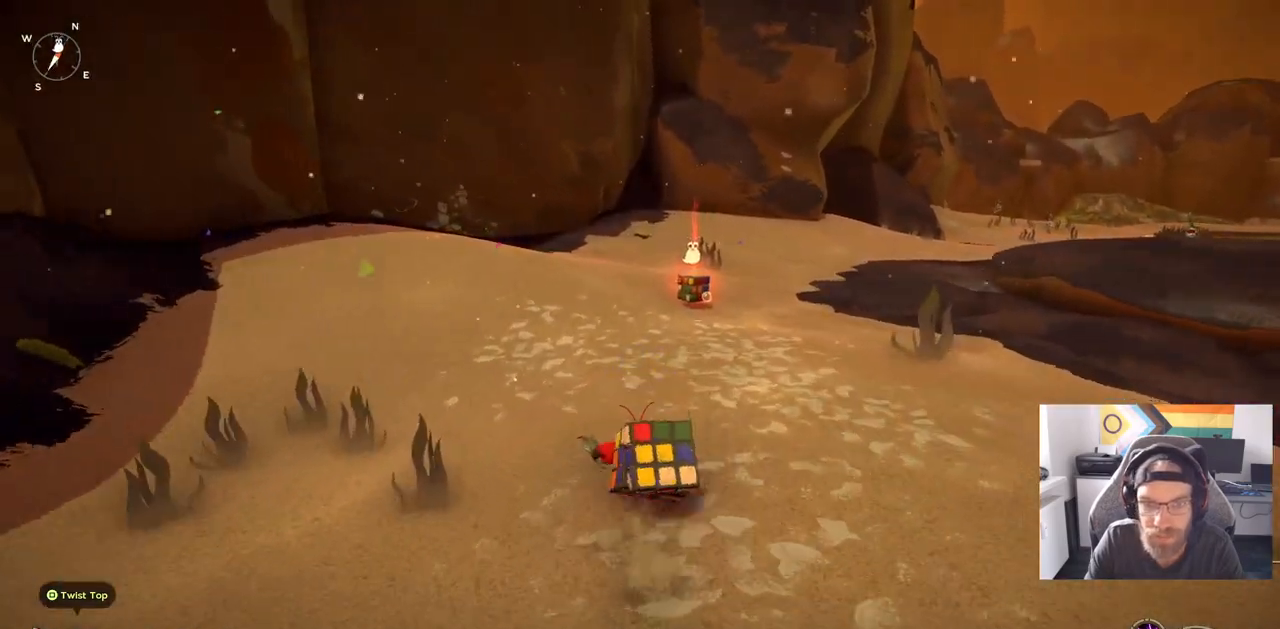
Gameplay with a controller (PlayStation layout); each line is a JSON object with the inputs held at the frame after it (dt_ms = milliseconds from this image to that frame). "events" lists button and stick changes between this image and that frame as [ms after this image, input, new state], when the widget could be followed in between. Not read: L1 R1.
{"dt_ms": 500, "buttons": ["CIRCLE"], "left_stick": "up", "right_stick": "center", "events": []}
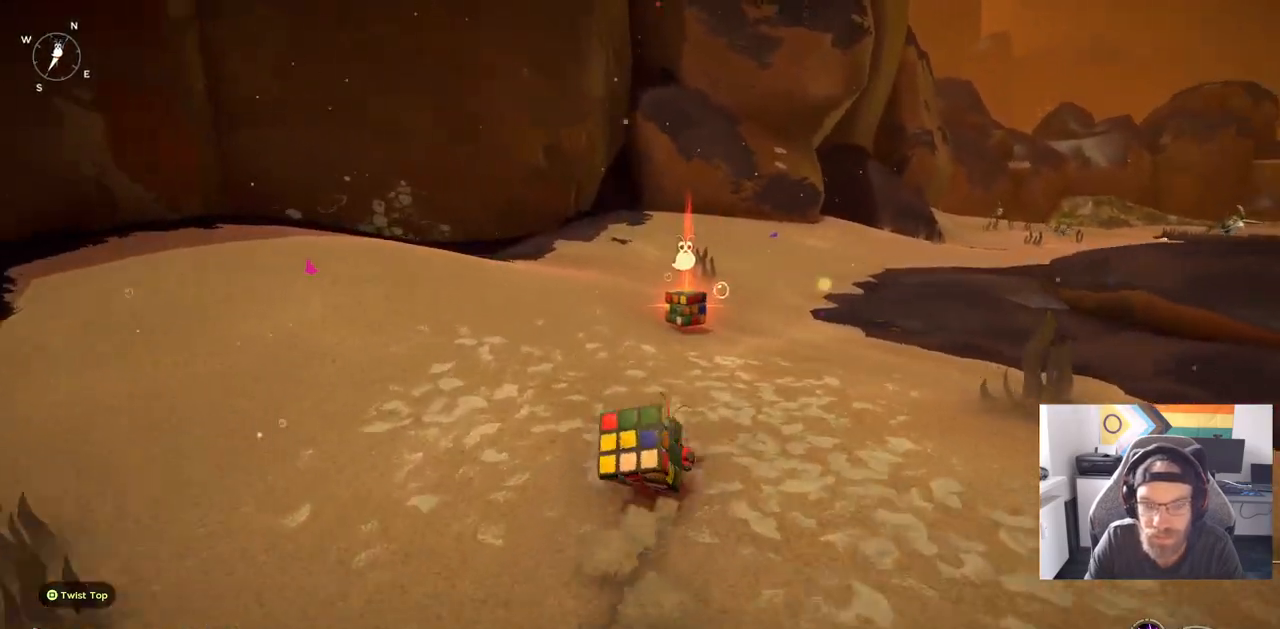
{"dt_ms": 500, "buttons": [], "left_stick": "up", "right_stick": "center", "events": [[67, "CIRCLE", "up"]]}
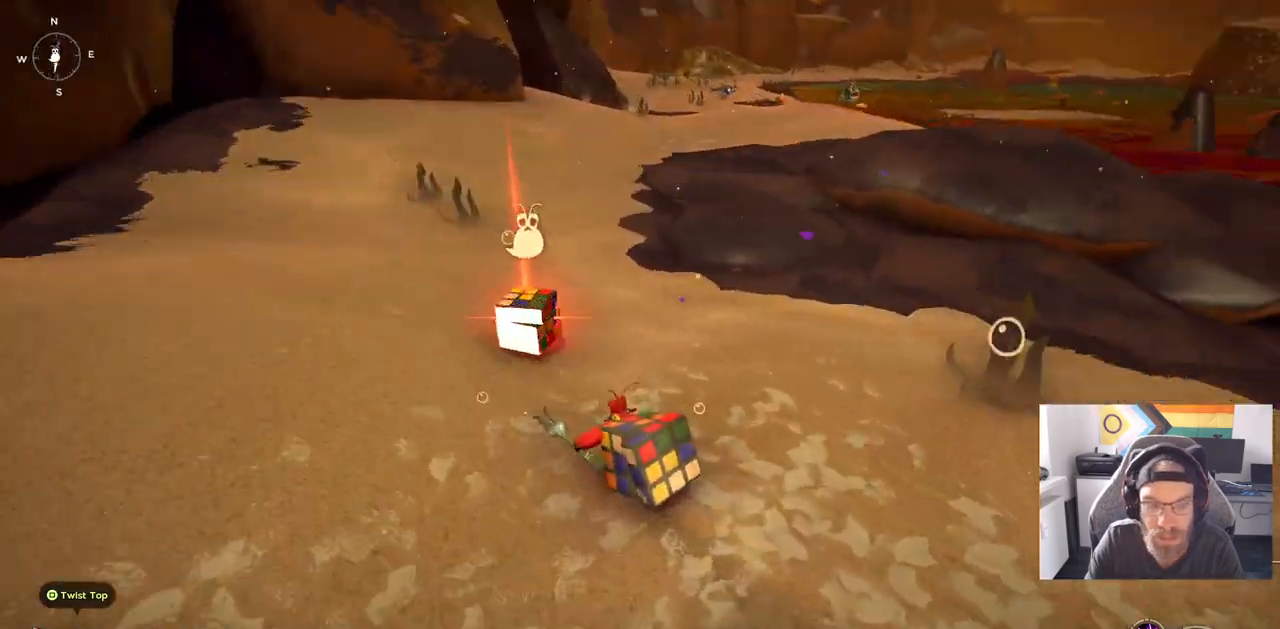
{"dt_ms": 500, "buttons": [], "left_stick": "down", "right_stick": "center", "events": [[283, "TRIANGLE", "down"], [333, "left_stick", "left"], [467, "TRIANGLE", "up"], [467, "left_stick", "down"]]}
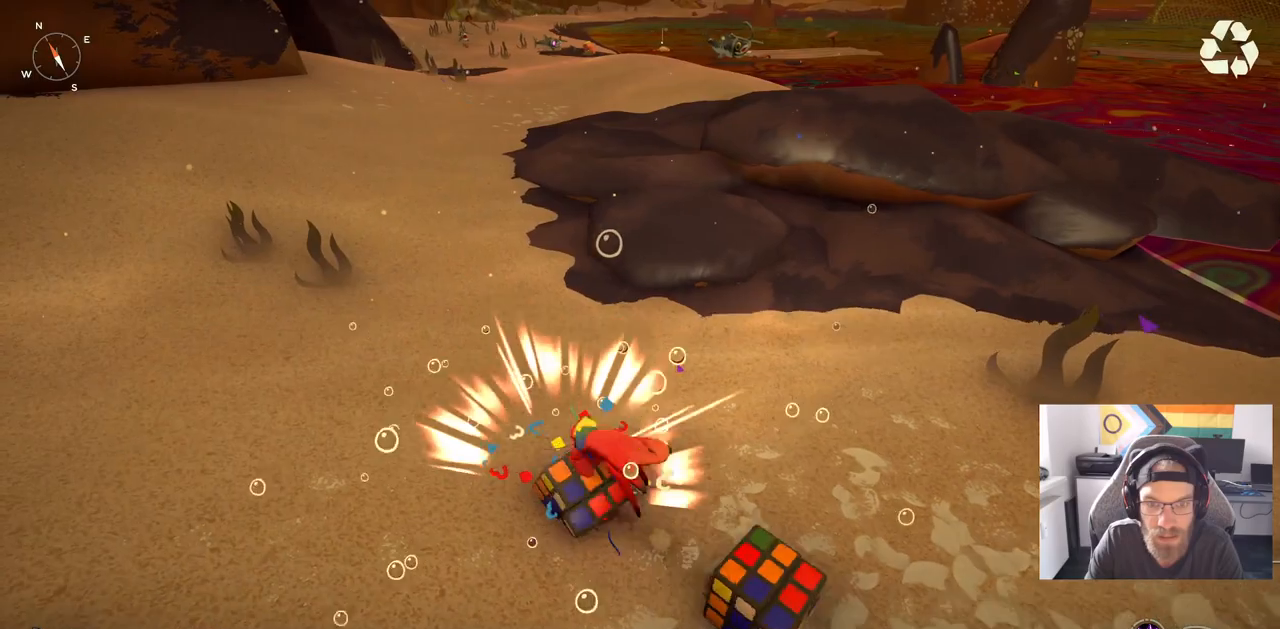
{"dt_ms": 500, "buttons": [], "left_stick": "right", "right_stick": "right", "events": [[233, "right_stick", "right"], [267, "left_stick", "center"], [500, "left_stick", "right"]]}
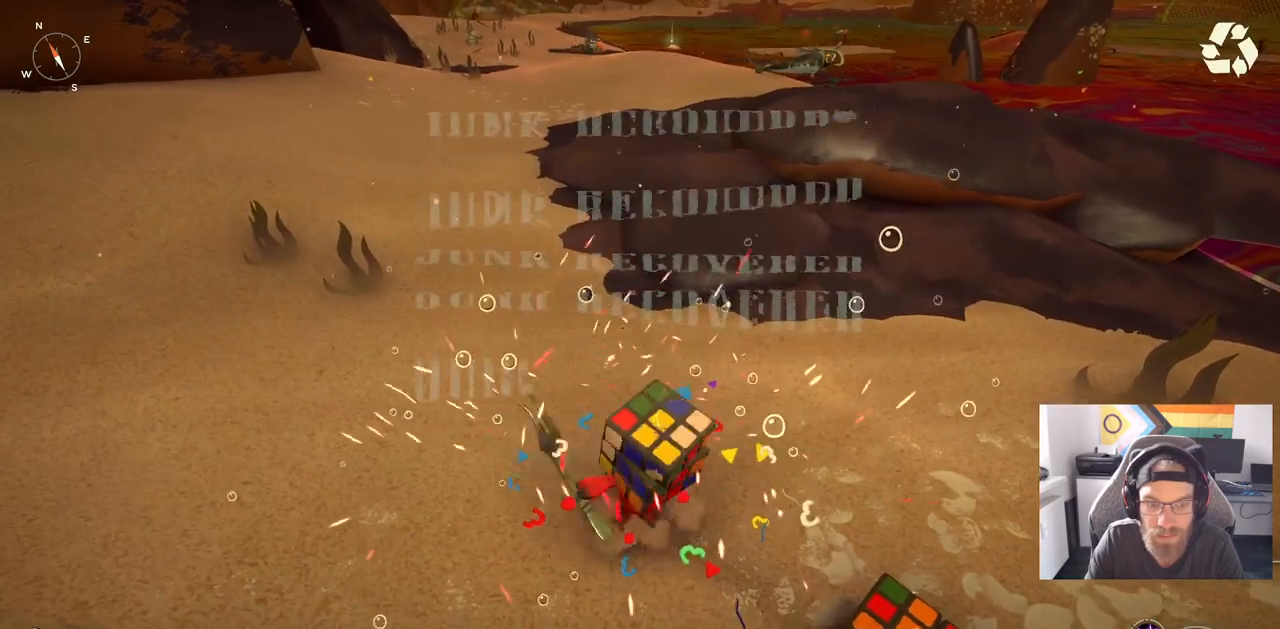
{"dt_ms": 500, "buttons": [], "left_stick": "down-right", "right_stick": "right", "events": [[100, "left_stick", "down-right"]]}
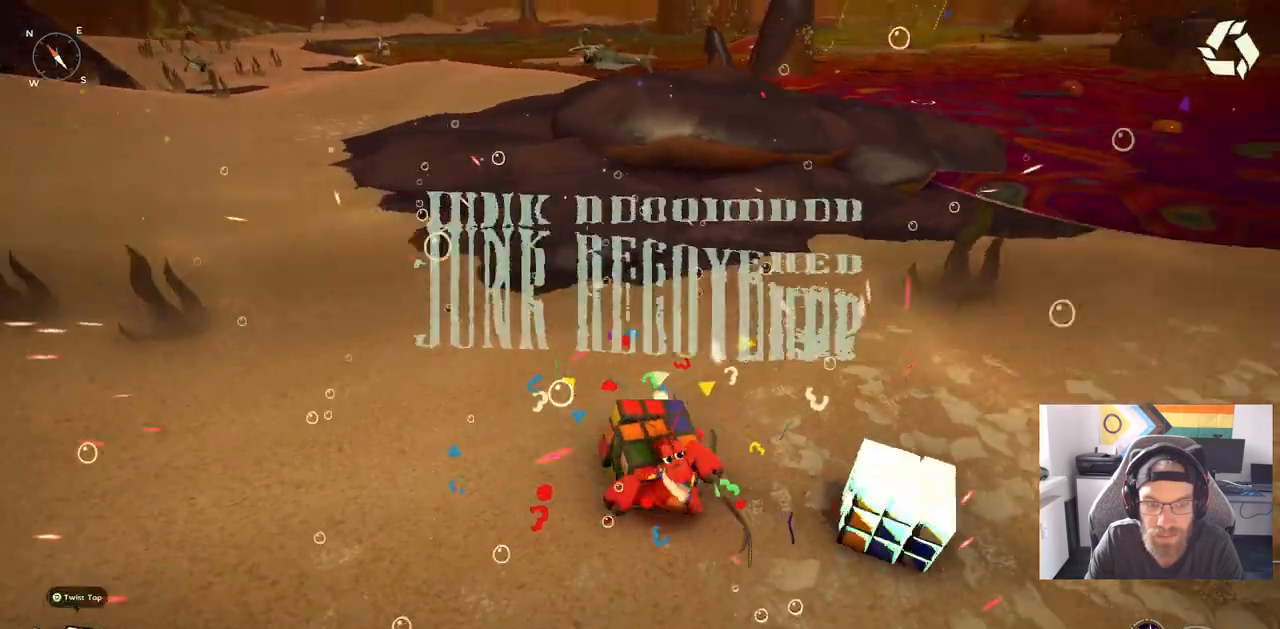
{"dt_ms": 500, "buttons": [], "left_stick": "down-right", "right_stick": "right", "events": []}
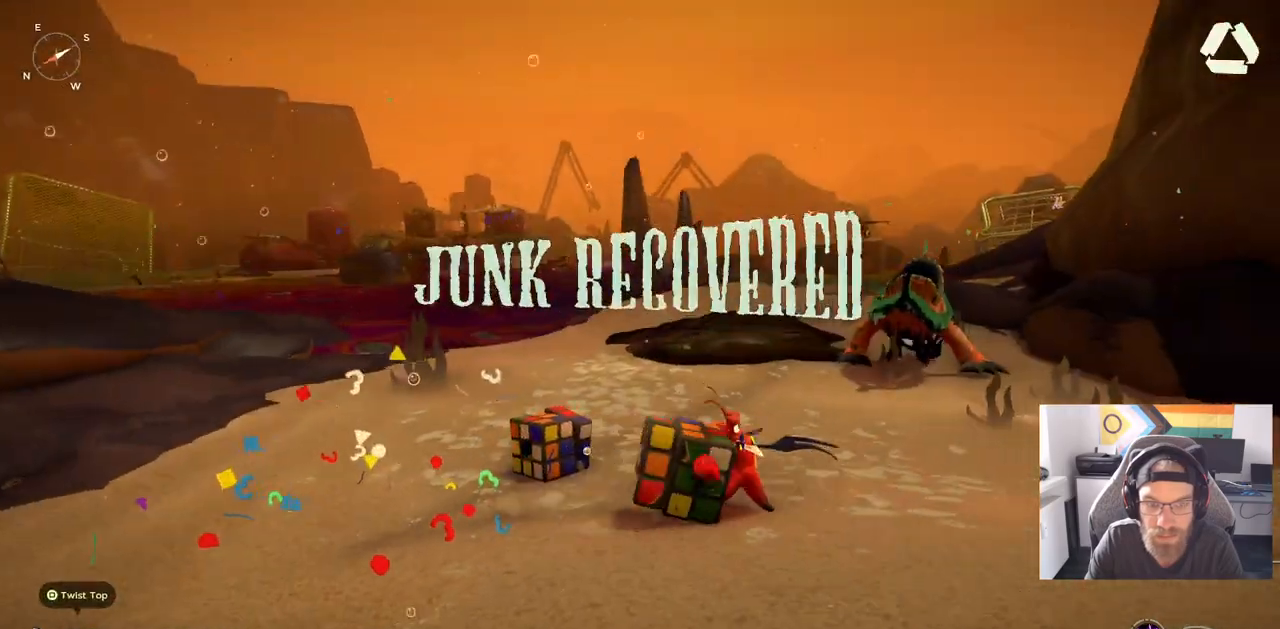
{"dt_ms": 1000, "buttons": [], "left_stick": "right", "right_stick": "right"}
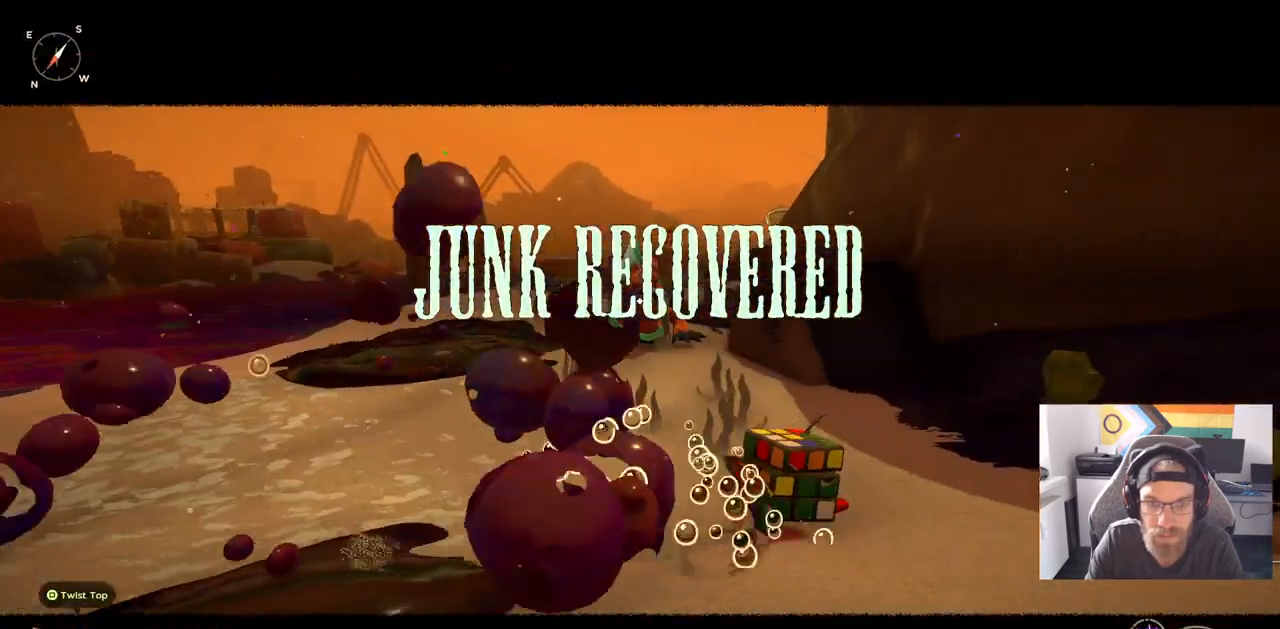
{"dt_ms": 500, "buttons": [], "left_stick": "up", "right_stick": "right", "events": [[50, "left_stick", "up-right"], [283, "left_stick", "up"]]}
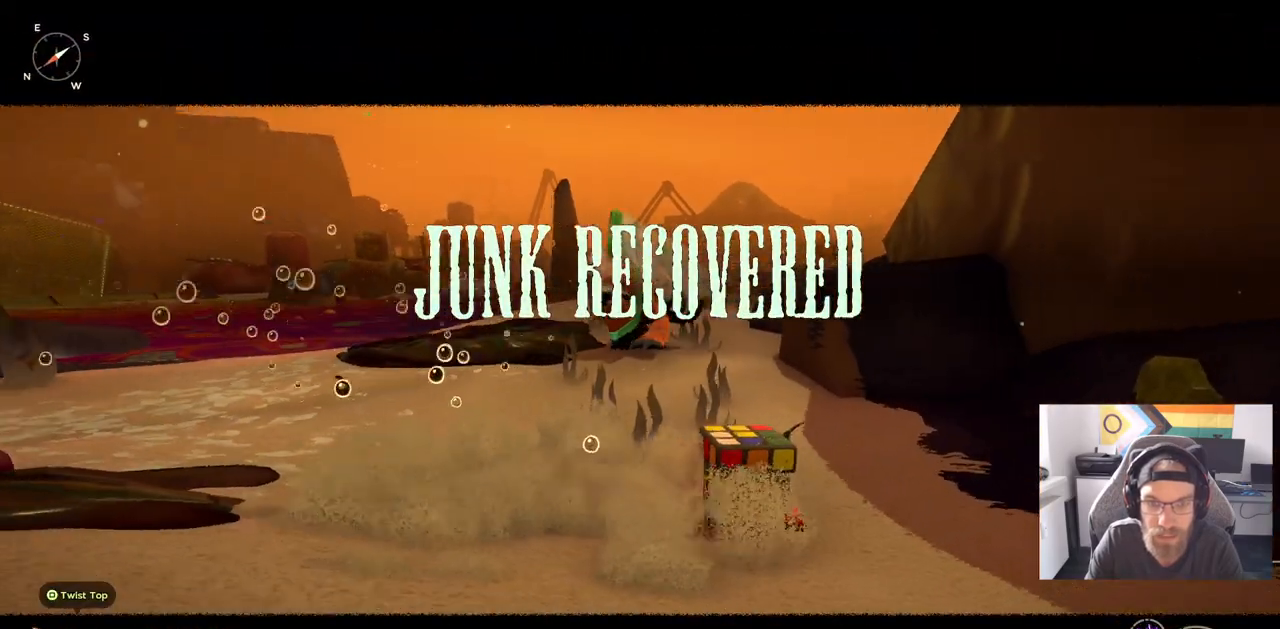
{"dt_ms": 500, "buttons": [], "left_stick": "up", "right_stick": "right", "events": []}
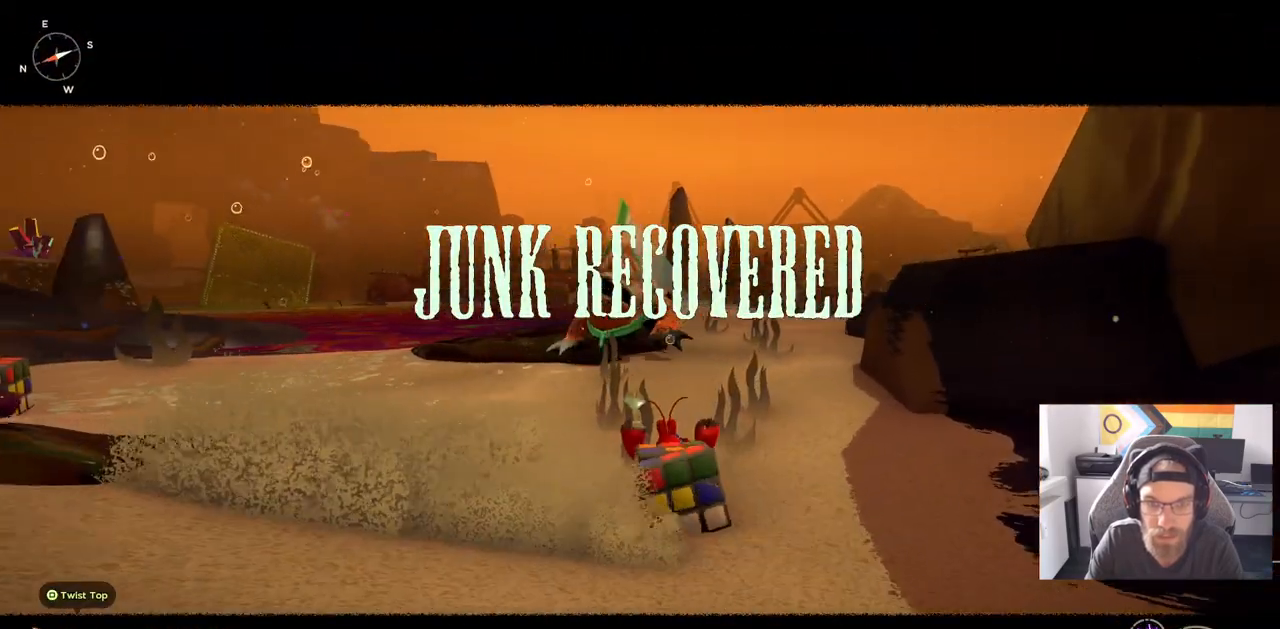
{"dt_ms": 500, "buttons": [], "left_stick": "up", "right_stick": "right", "events": []}
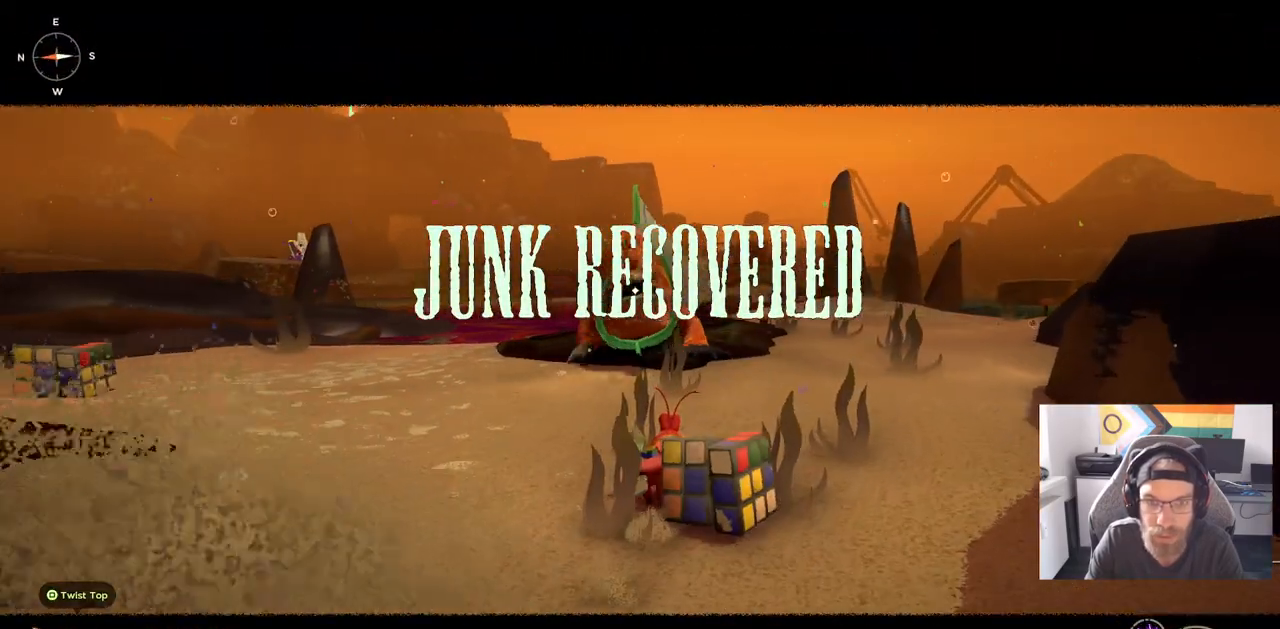
{"dt_ms": 500, "buttons": [], "left_stick": "up", "right_stick": "right", "events": []}
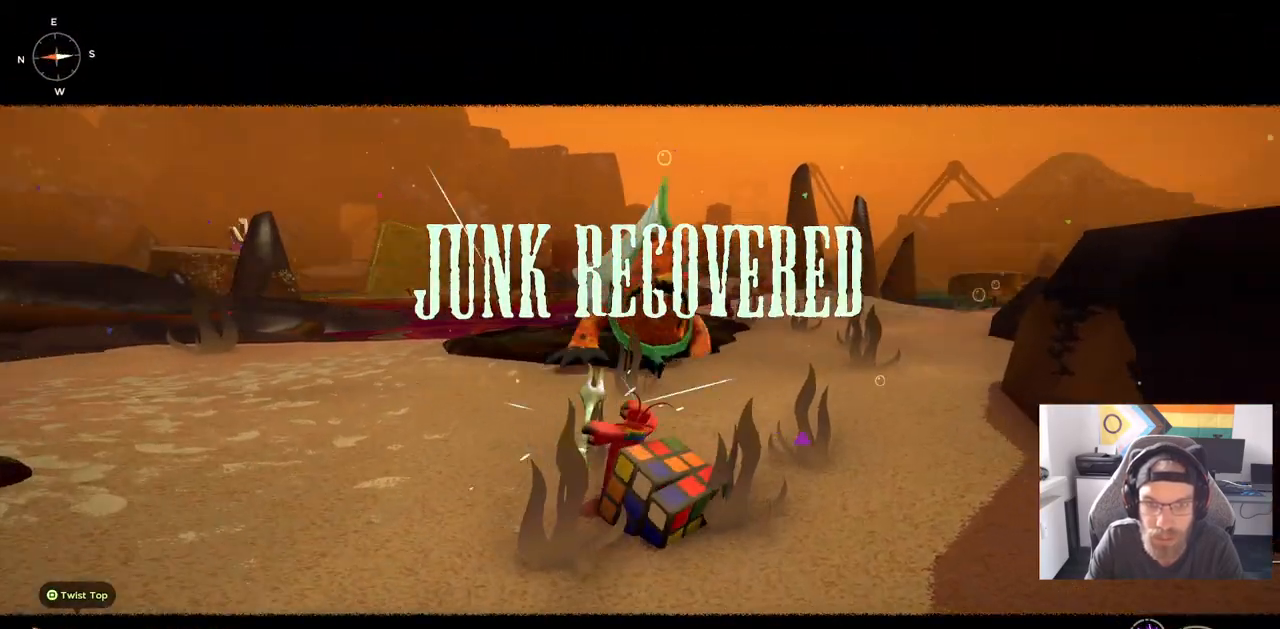
{"dt_ms": 500, "buttons": [], "left_stick": "up", "right_stick": "right", "events": []}
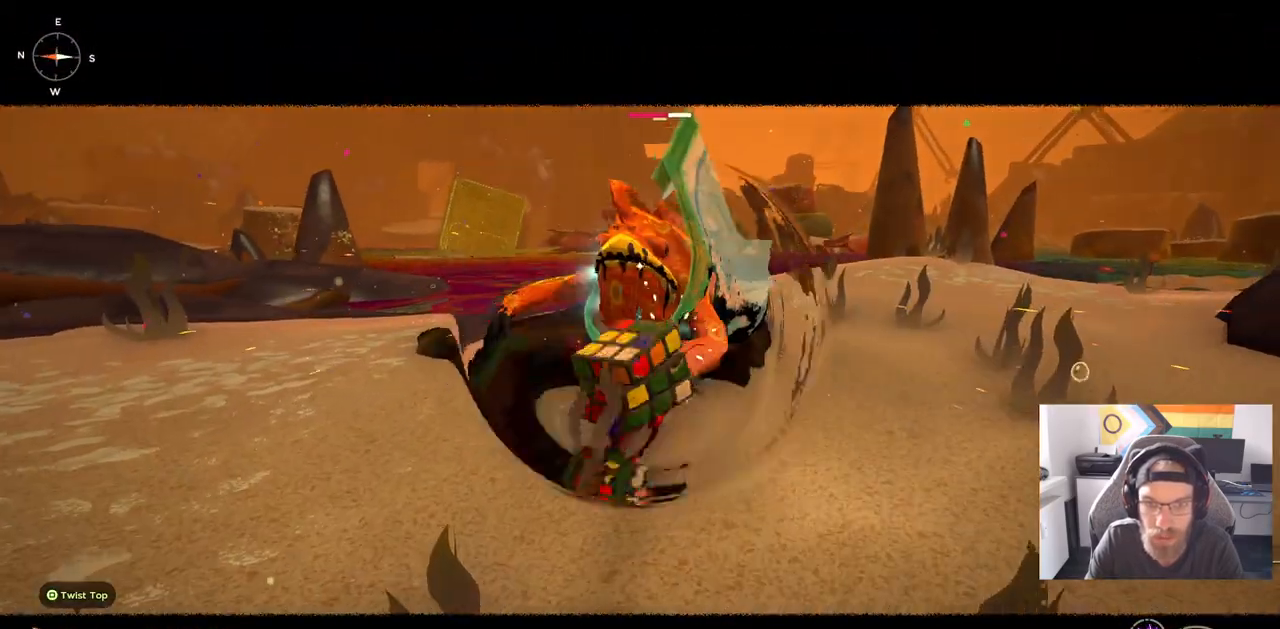
{"dt_ms": 500, "buttons": [], "left_stick": "up-left", "right_stick": "center", "events": [[33, "left_stick", "center"], [33, "right_stick", "center"], [200, "left_stick", "up-left"], [333, "CIRCLE", "down"], [450, "CIRCLE", "up"]]}
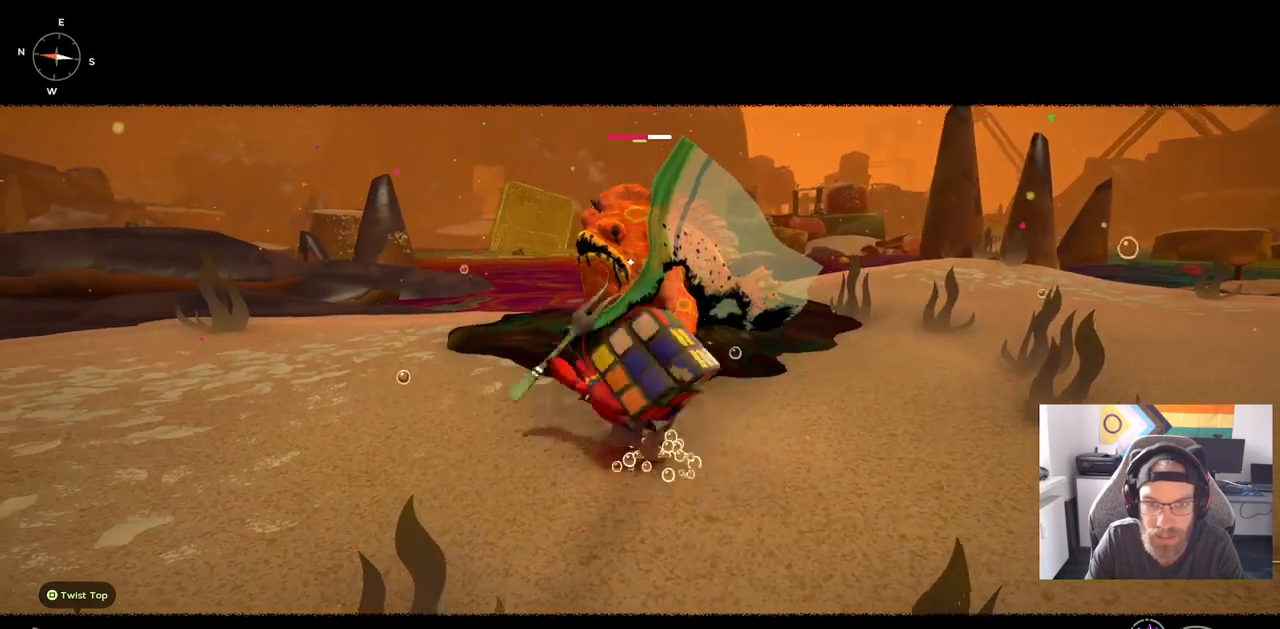
{"dt_ms": 500, "buttons": [], "left_stick": "up-left", "right_stick": "center", "events": []}
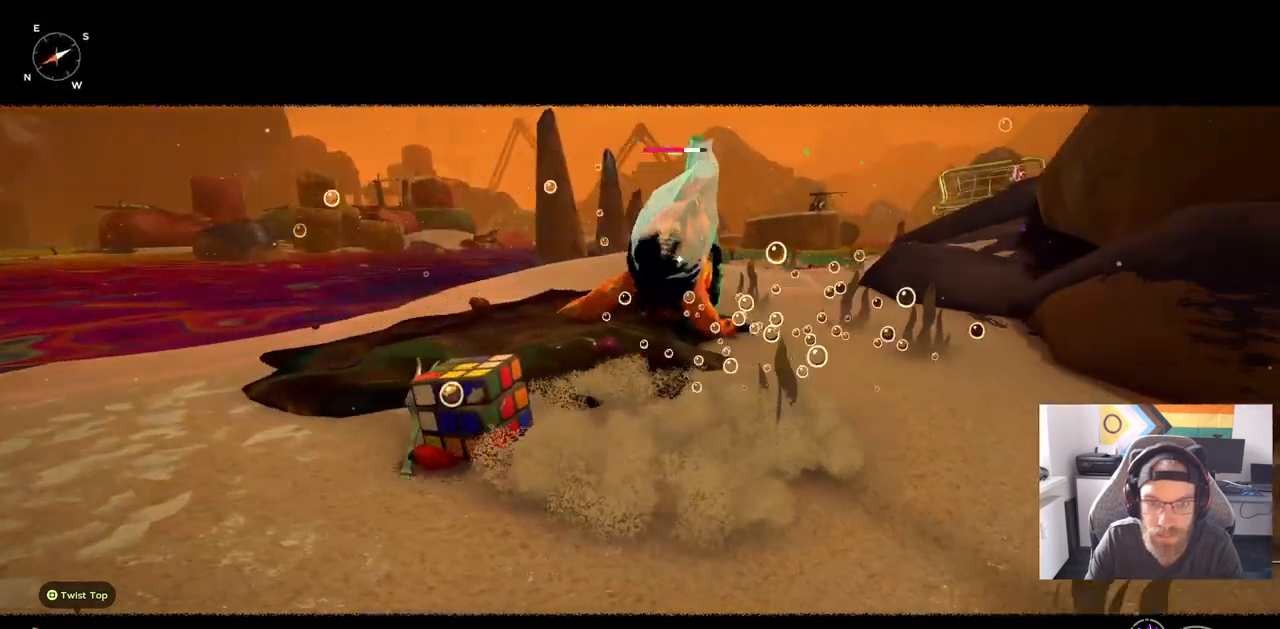
{"dt_ms": 500, "buttons": [], "left_stick": "up-right", "right_stick": "center", "events": [[83, "left_stick", "center"], [183, "left_stick", "right"], [433, "left_stick", "up-right"]]}
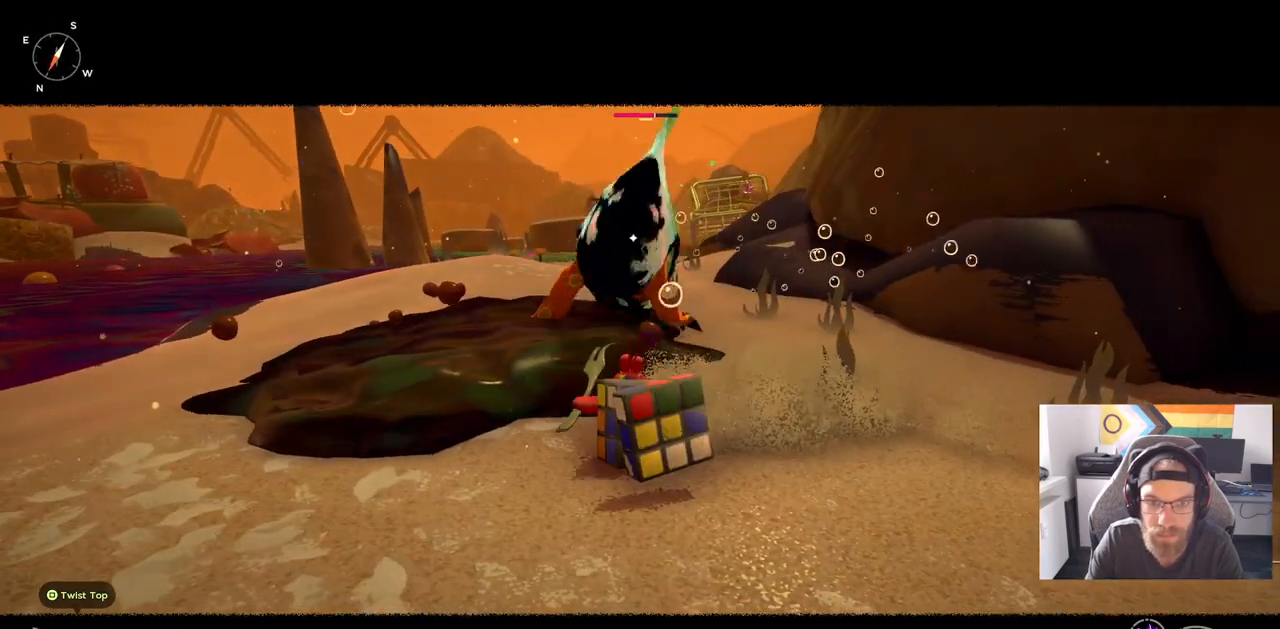
{"dt_ms": 500, "buttons": [], "left_stick": "up-right", "right_stick": "center", "events": []}
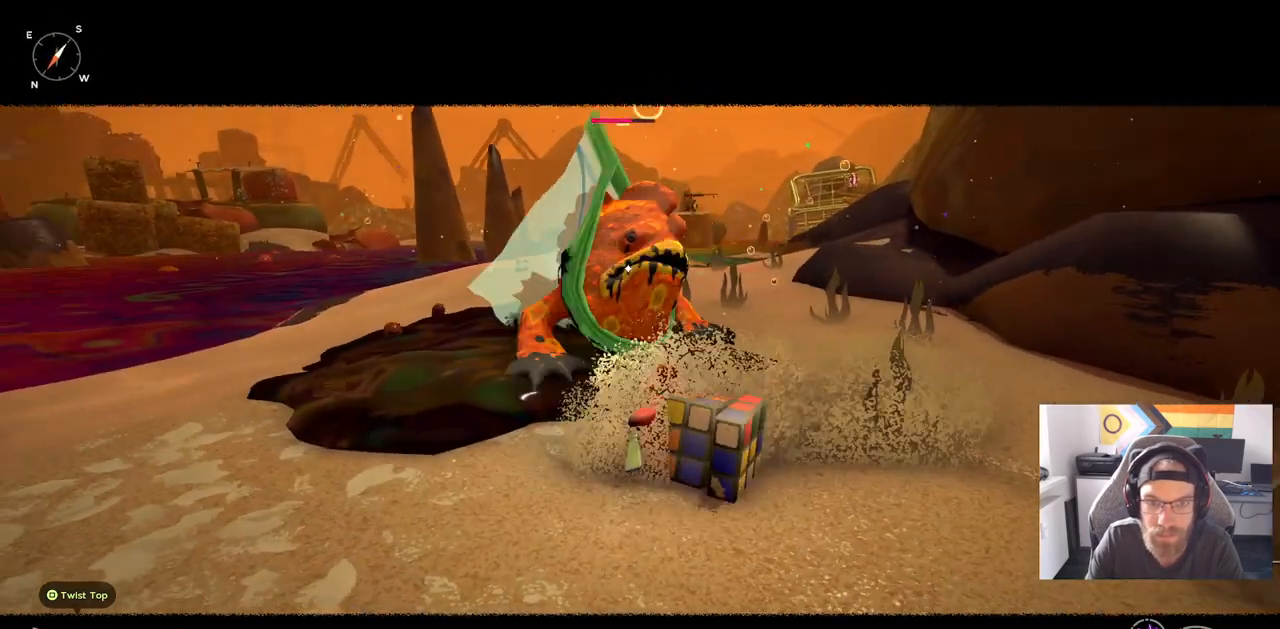
{"dt_ms": 500, "buttons": [], "left_stick": "up-right", "right_stick": "center", "events": []}
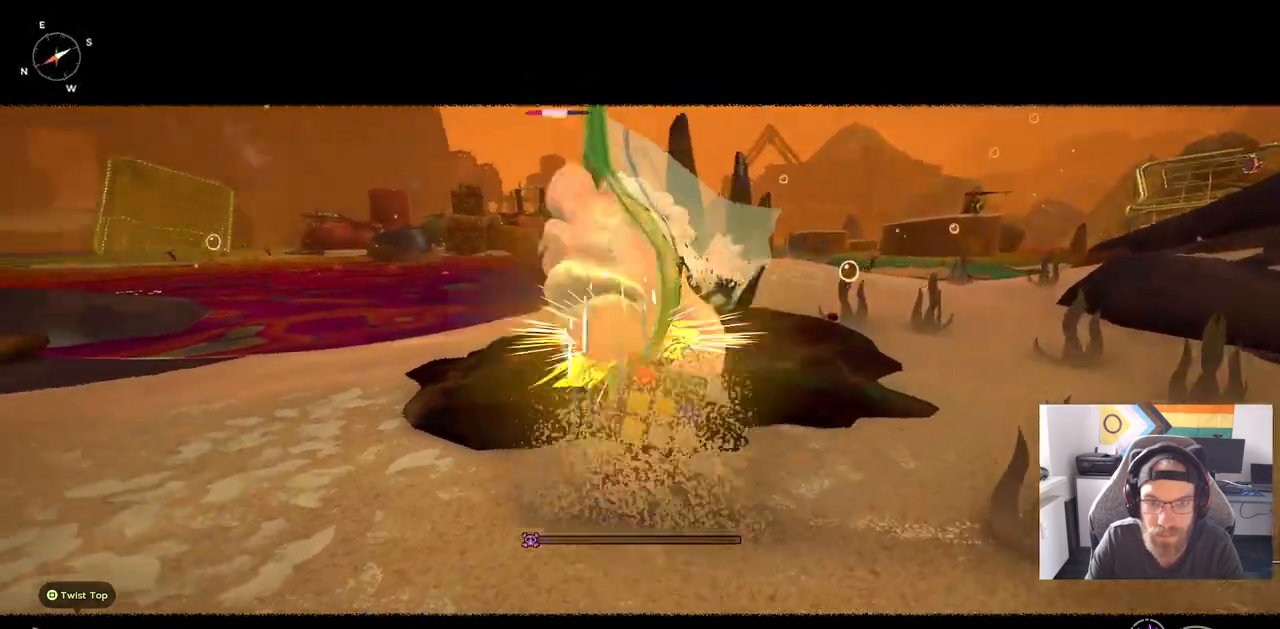
{"dt_ms": 500, "buttons": ["CIRCLE"], "left_stick": "right", "right_stick": "center", "events": [[117, "left_stick", "center"], [267, "left_stick", "right"], [450, "CIRCLE", "down"]]}
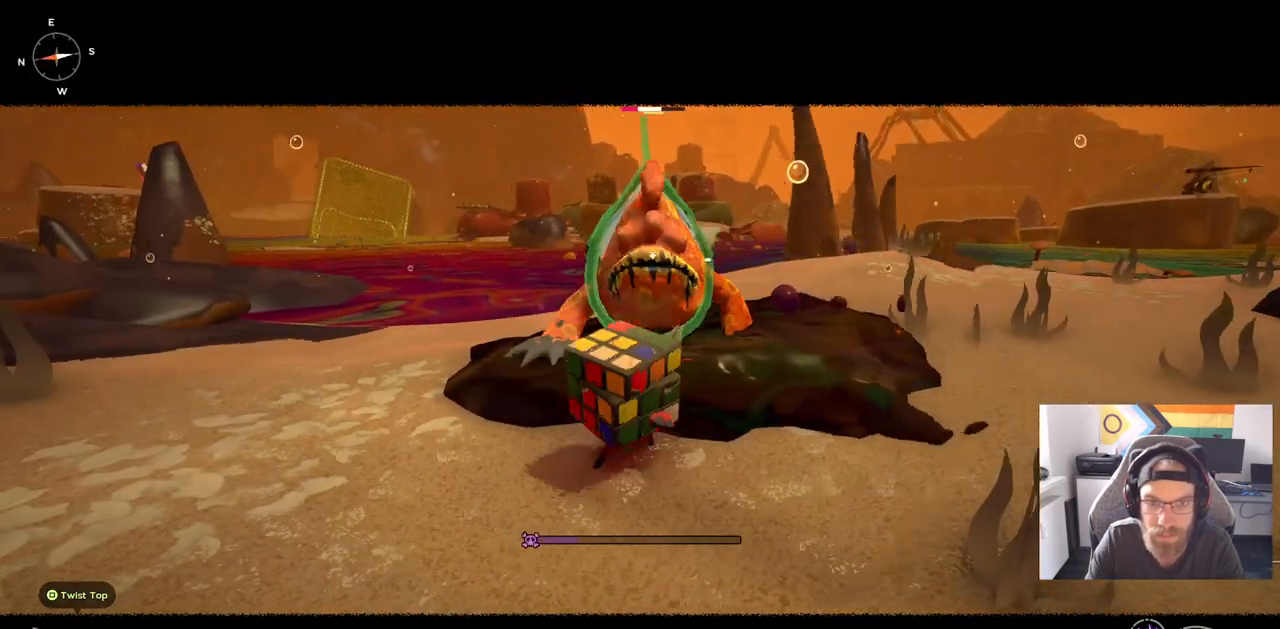
{"dt_ms": 500, "buttons": [], "left_stick": "right", "right_stick": "center", "events": [[83, "CIRCLE", "up"]]}
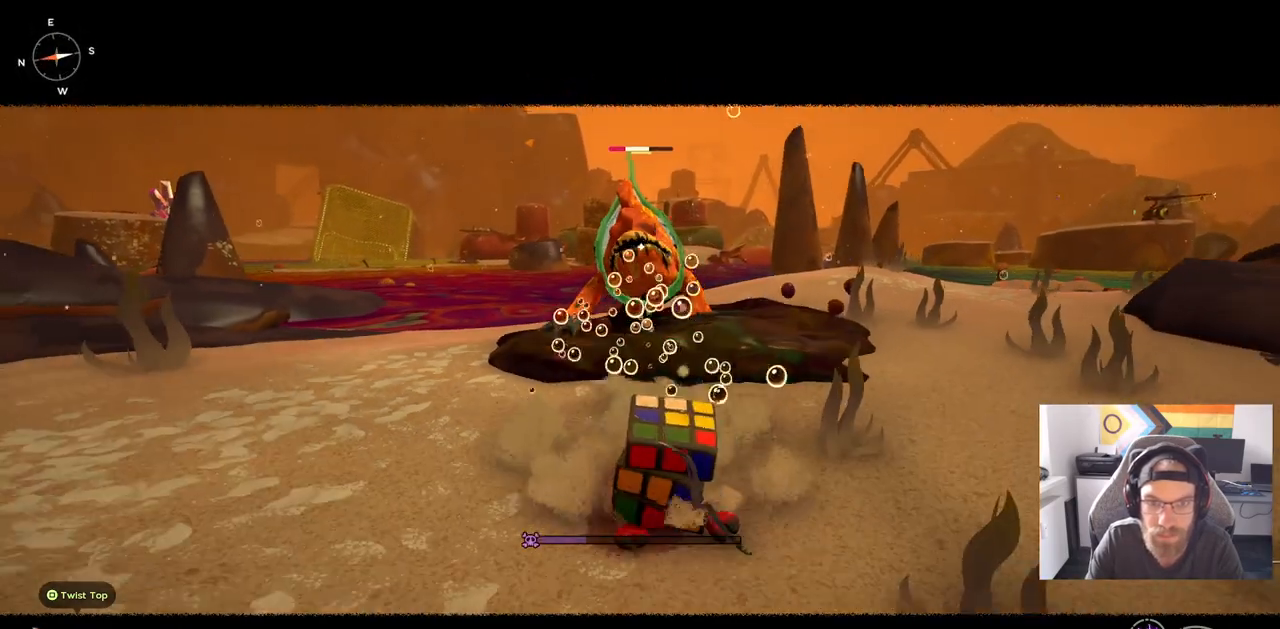
{"dt_ms": 500, "buttons": [], "left_stick": "right", "right_stick": "center", "events": []}
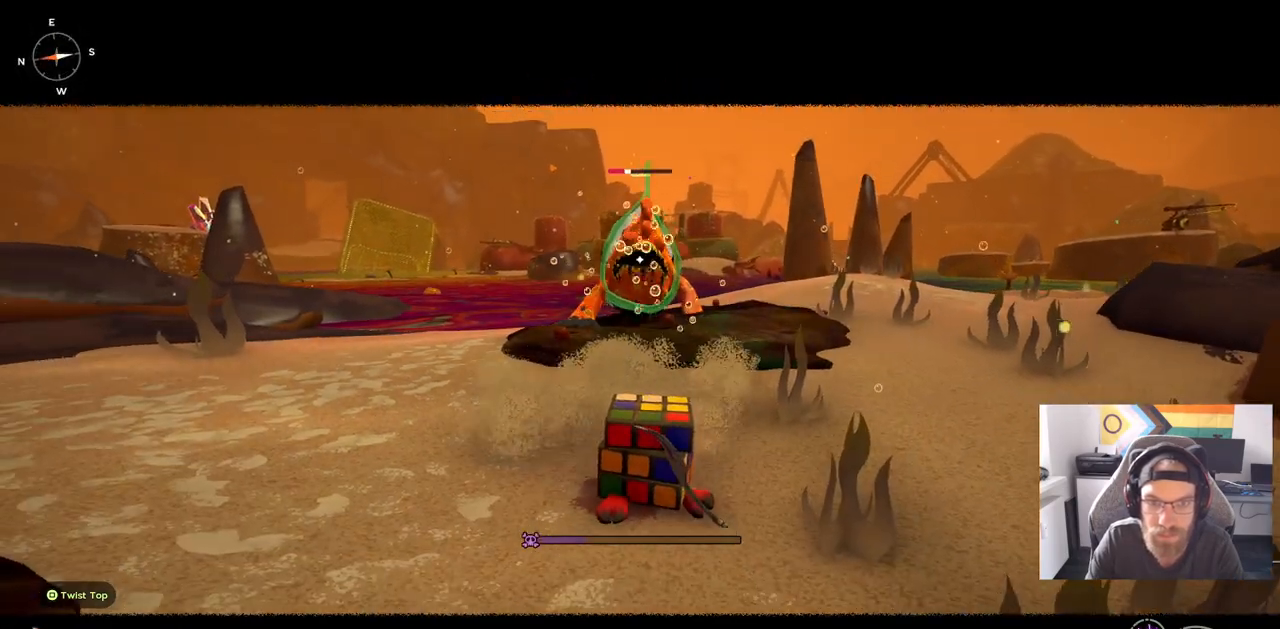
{"dt_ms": 500, "buttons": [], "left_stick": "right", "right_stick": "center", "events": [[250, "CIRCLE", "down"], [350, "CIRCLE", "up"]]}
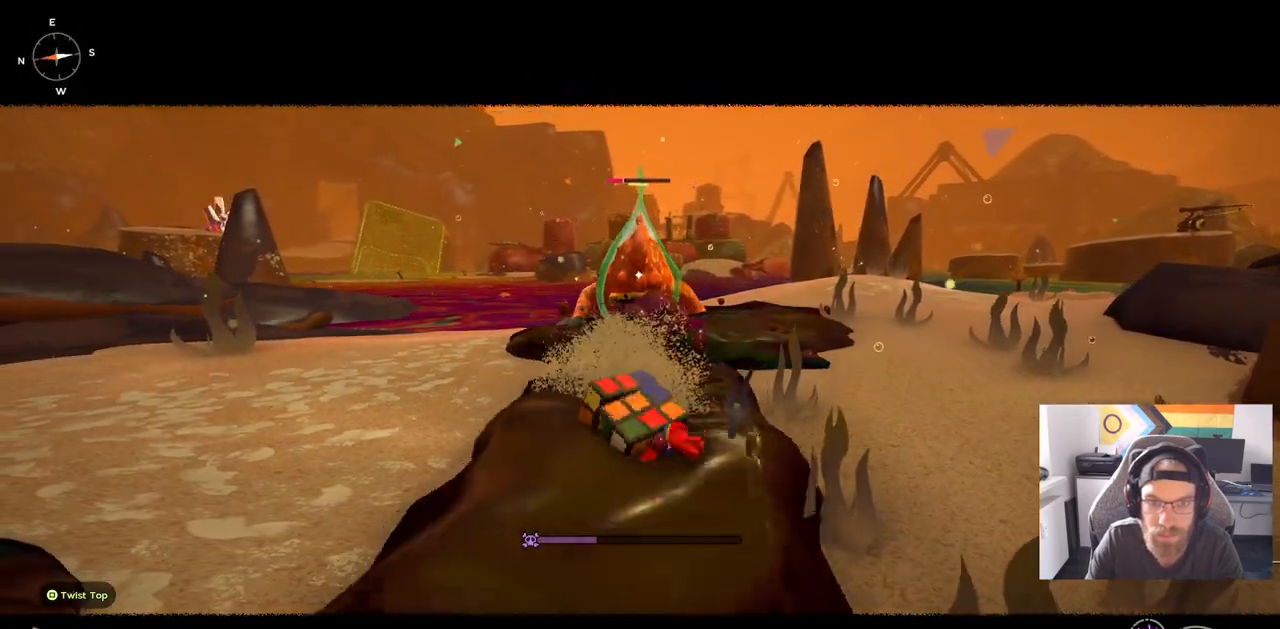
{"dt_ms": 500, "buttons": [], "left_stick": "right", "right_stick": "center", "events": [[333, "CIRCLE", "down"], [433, "CIRCLE", "up"]]}
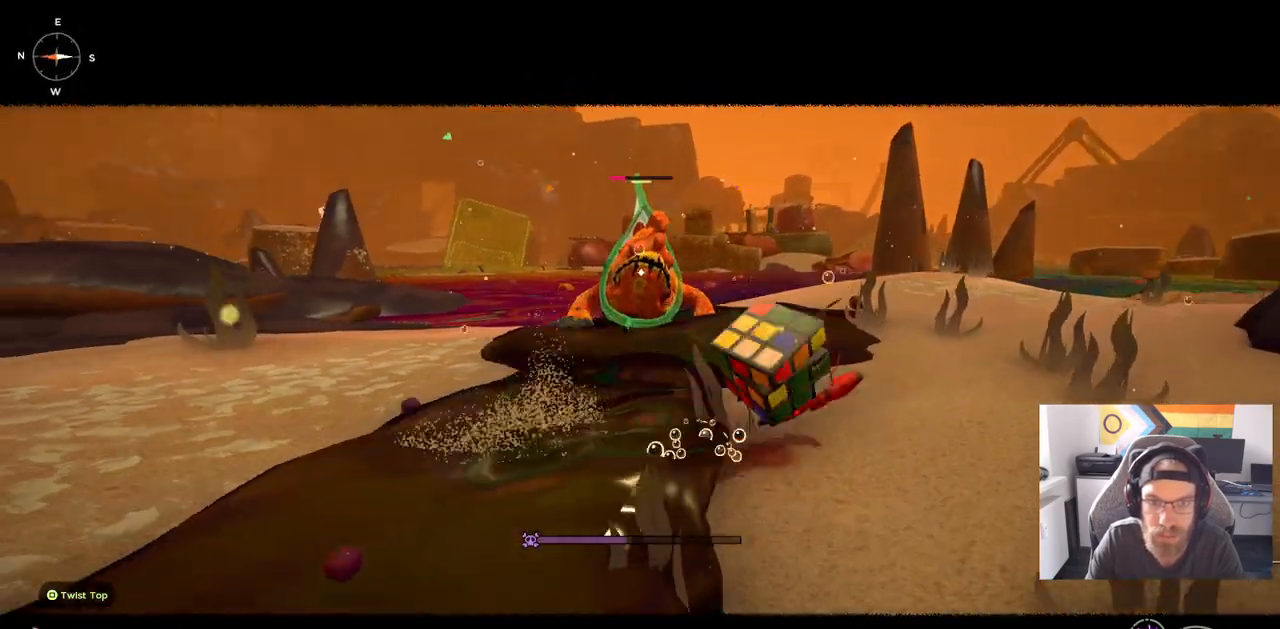
{"dt_ms": 500, "buttons": [], "left_stick": "right", "right_stick": "center", "events": []}
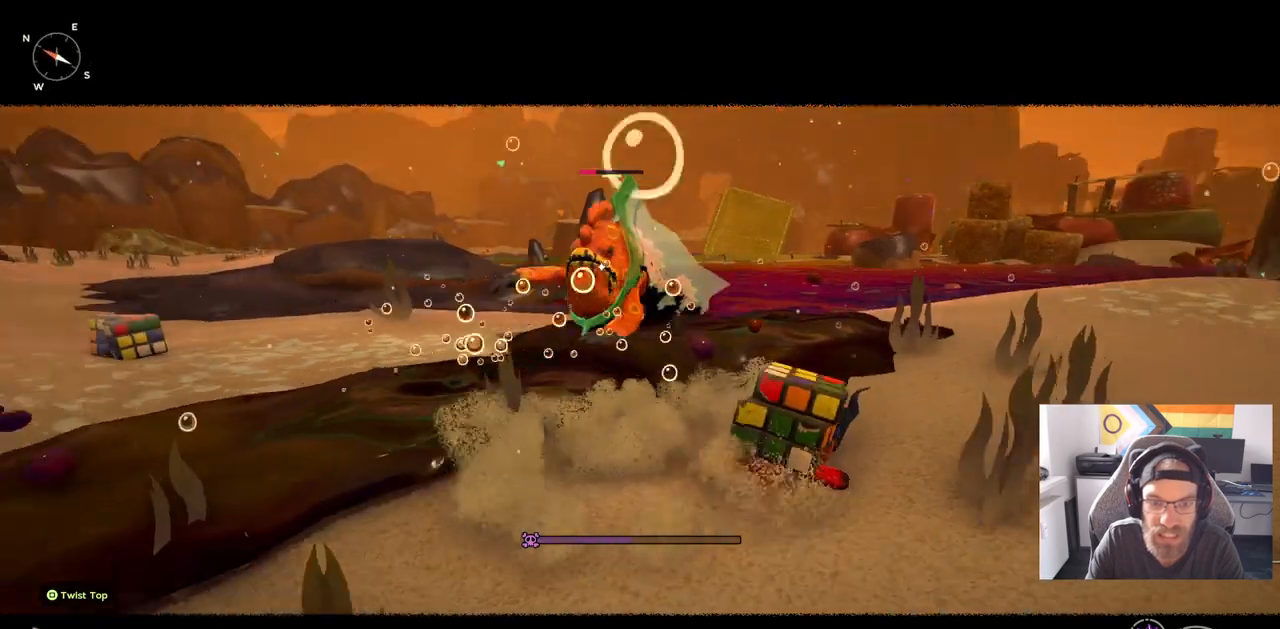
{"dt_ms": 500, "buttons": [], "left_stick": "right", "right_stick": "center", "events": []}
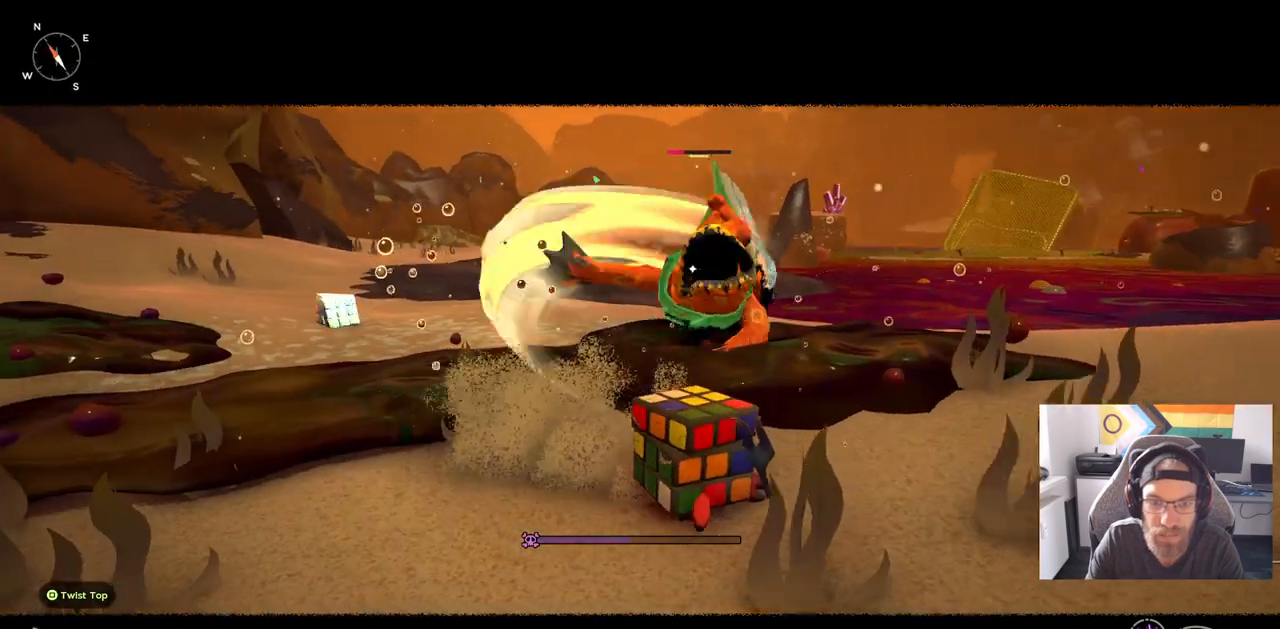
{"dt_ms": 500, "buttons": [], "left_stick": "right", "right_stick": "center", "events": []}
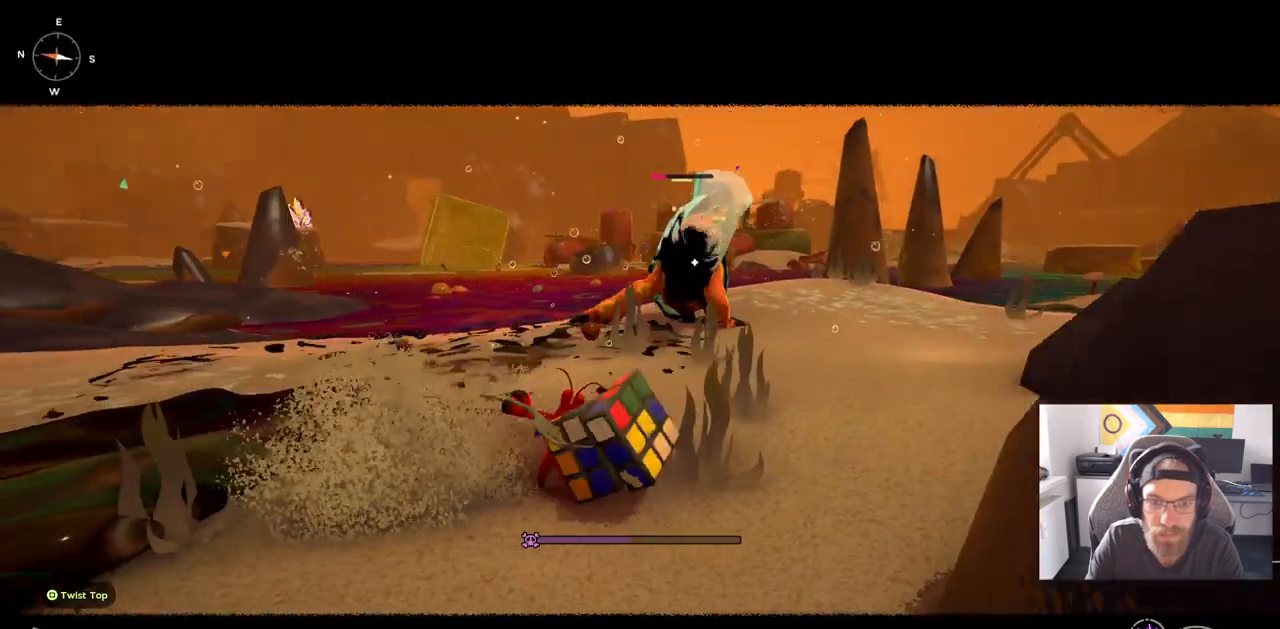
{"dt_ms": 500, "buttons": [], "left_stick": "up-right", "right_stick": "center", "events": [[100, "left_stick", "up-right"]]}
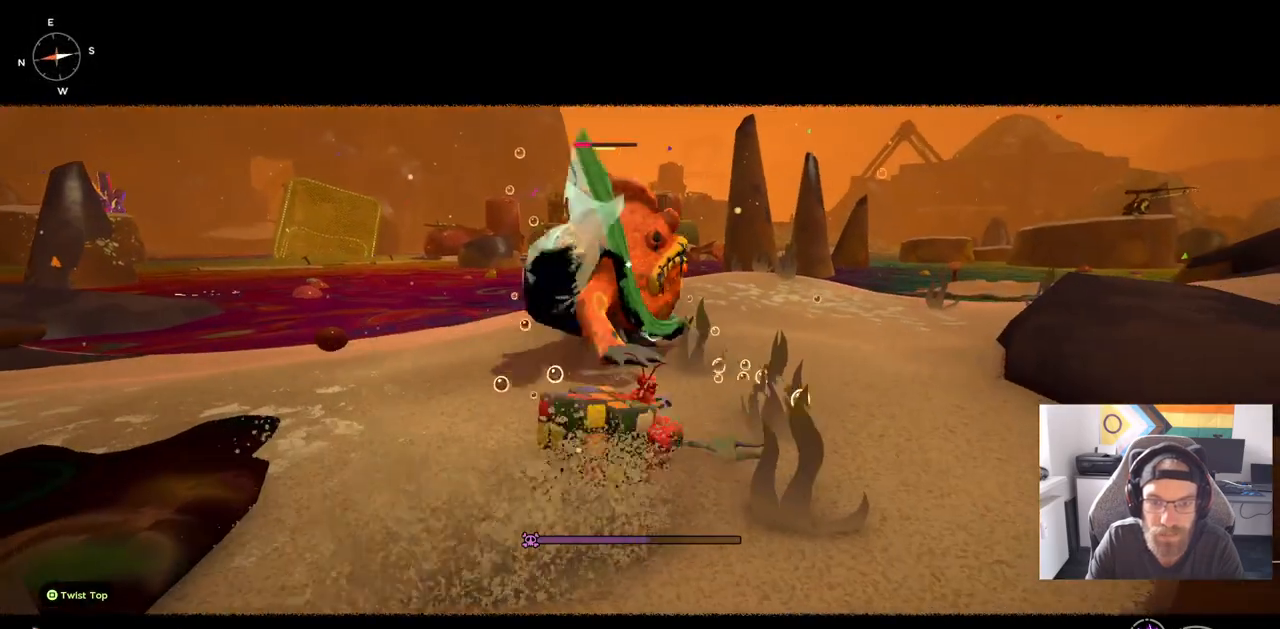
{"dt_ms": 500, "buttons": [], "left_stick": "up", "right_stick": "center", "events": [[417, "left_stick", "up"]]}
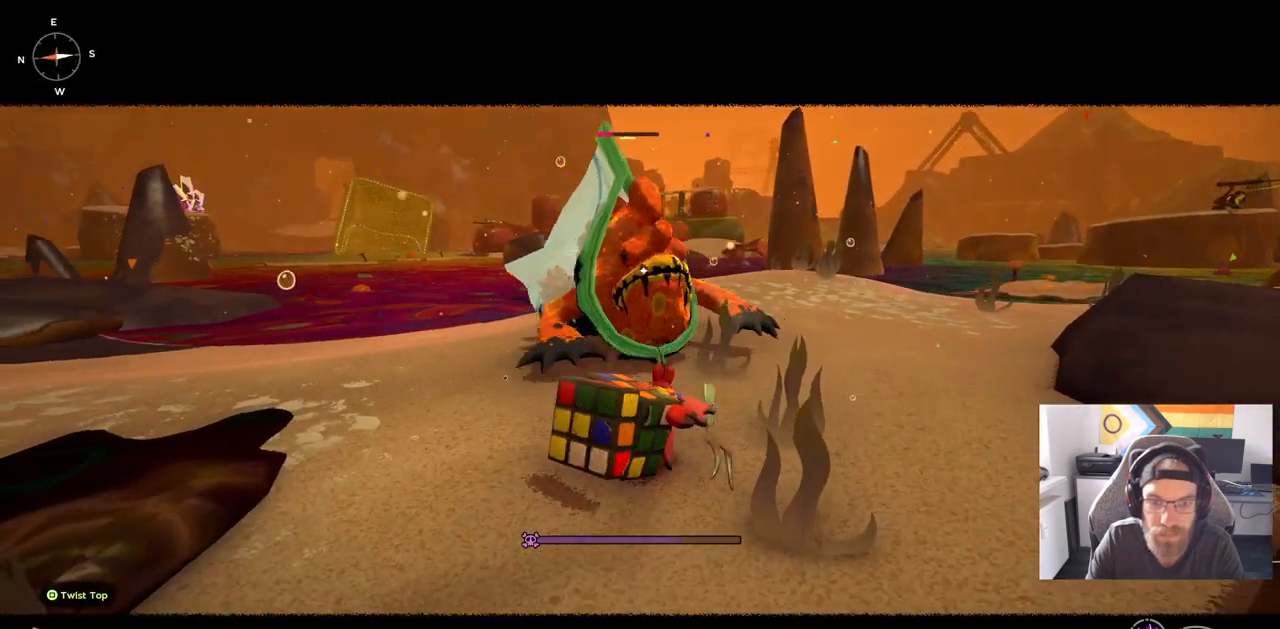
{"dt_ms": 500, "buttons": [], "left_stick": "up", "right_stick": "center", "events": []}
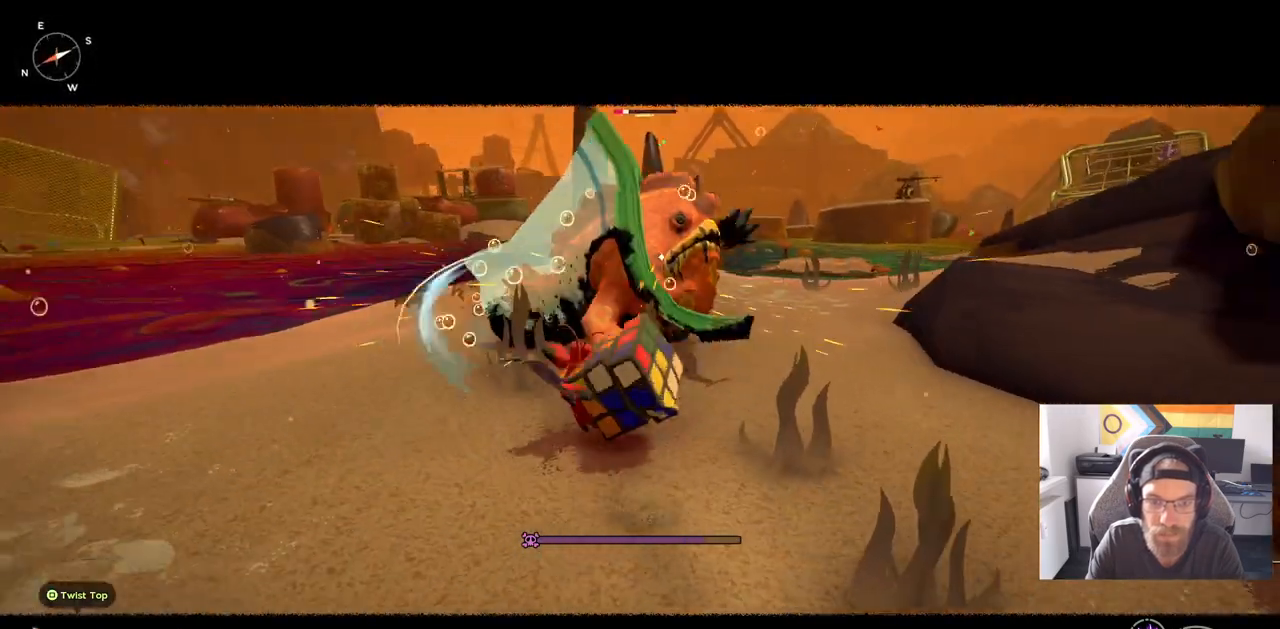
{"dt_ms": 500, "buttons": [], "left_stick": "up", "right_stick": "center", "events": [[83, "CIRCLE", "down"], [167, "CIRCLE", "up"]]}
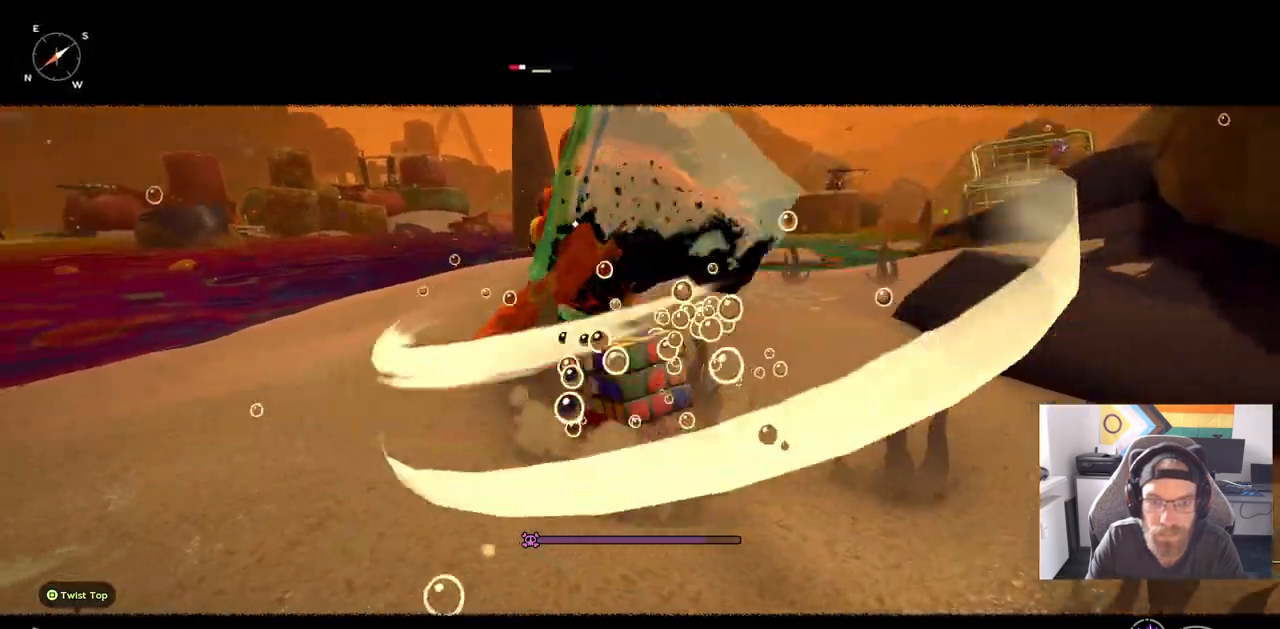
{"dt_ms": 500, "buttons": [], "left_stick": "up", "right_stick": "center", "events": []}